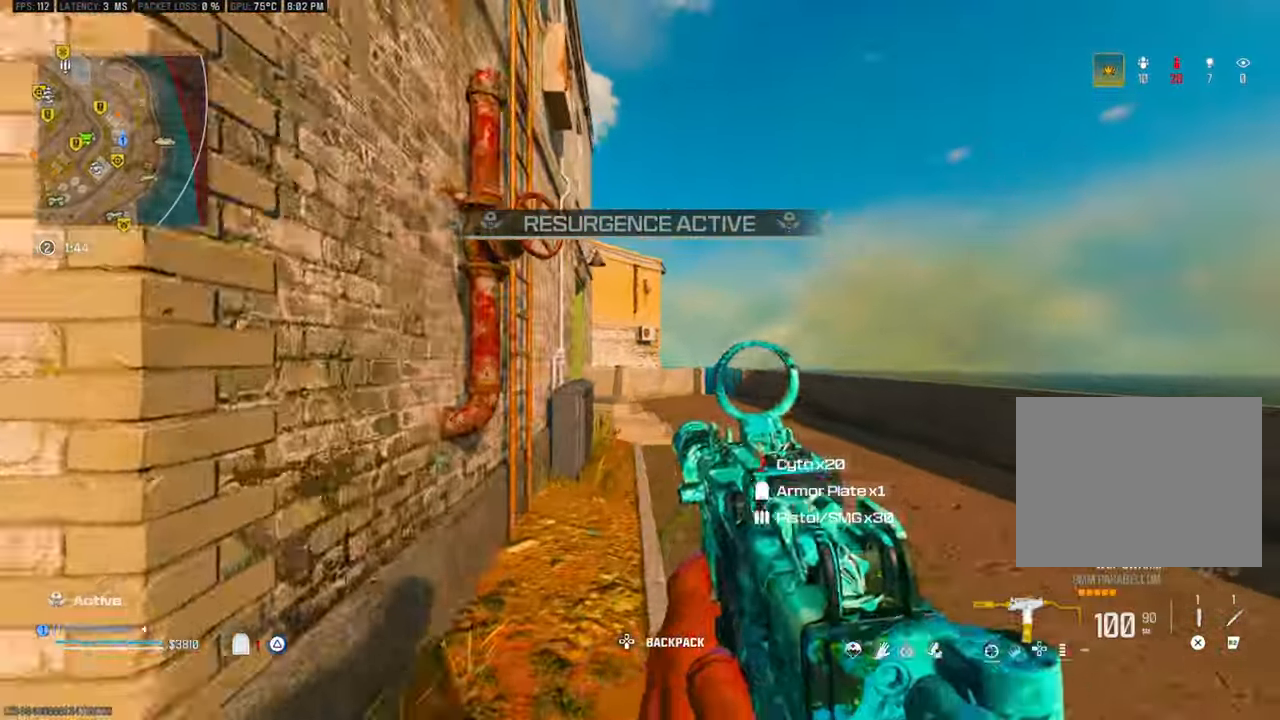
Gameplay with a controller (PlayStation layout); each line is a JSON object with the inputs held at the frame after it (dt_ms = milliseconds from this image to that frame). "events" lists button and stick changes between this image and that frame as [ms after this image, input, new state], when the widget could be followed in between.
{"dt_ms": 500, "buttons": [], "left_stick": "left", "right_stick": "left"}
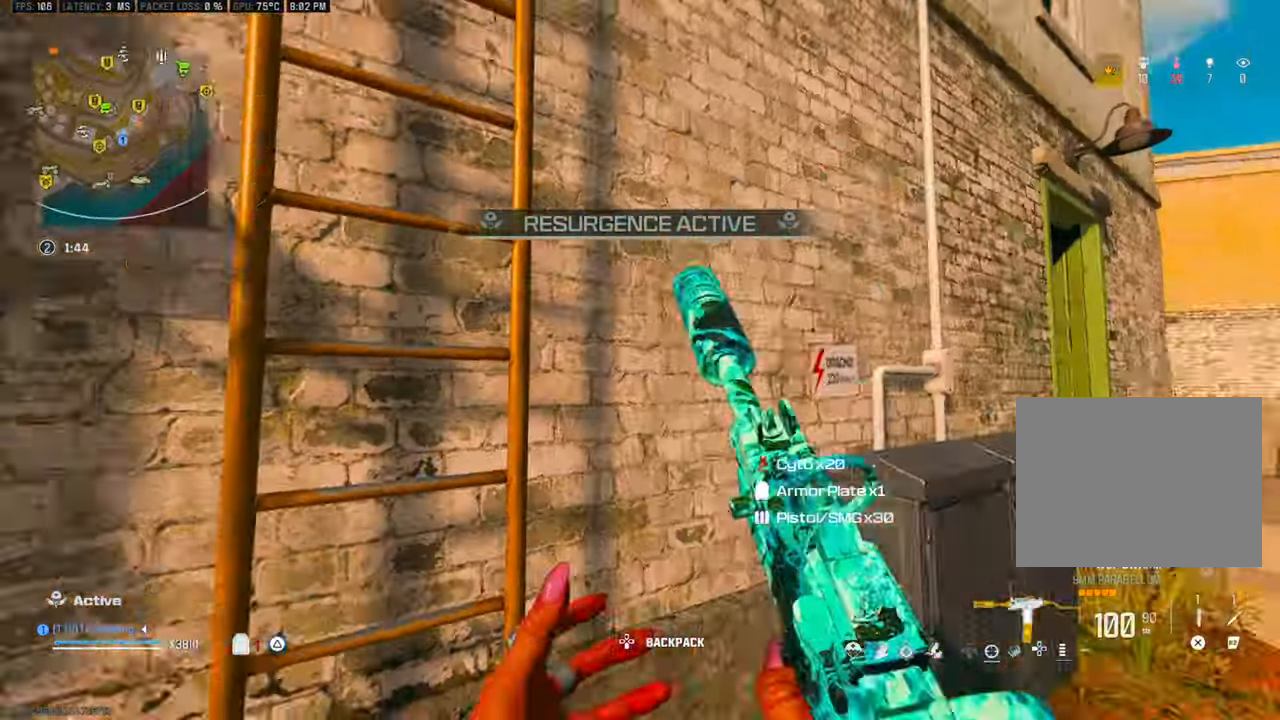
{"dt_ms": 500, "buttons": [], "left_stick": "up-left", "right_stick": "center", "events": [[17, "left_stick", "up-left"], [217, "right_stick", "center"], [350, "right_stick", "left"], [500, "right_stick", "center"]]}
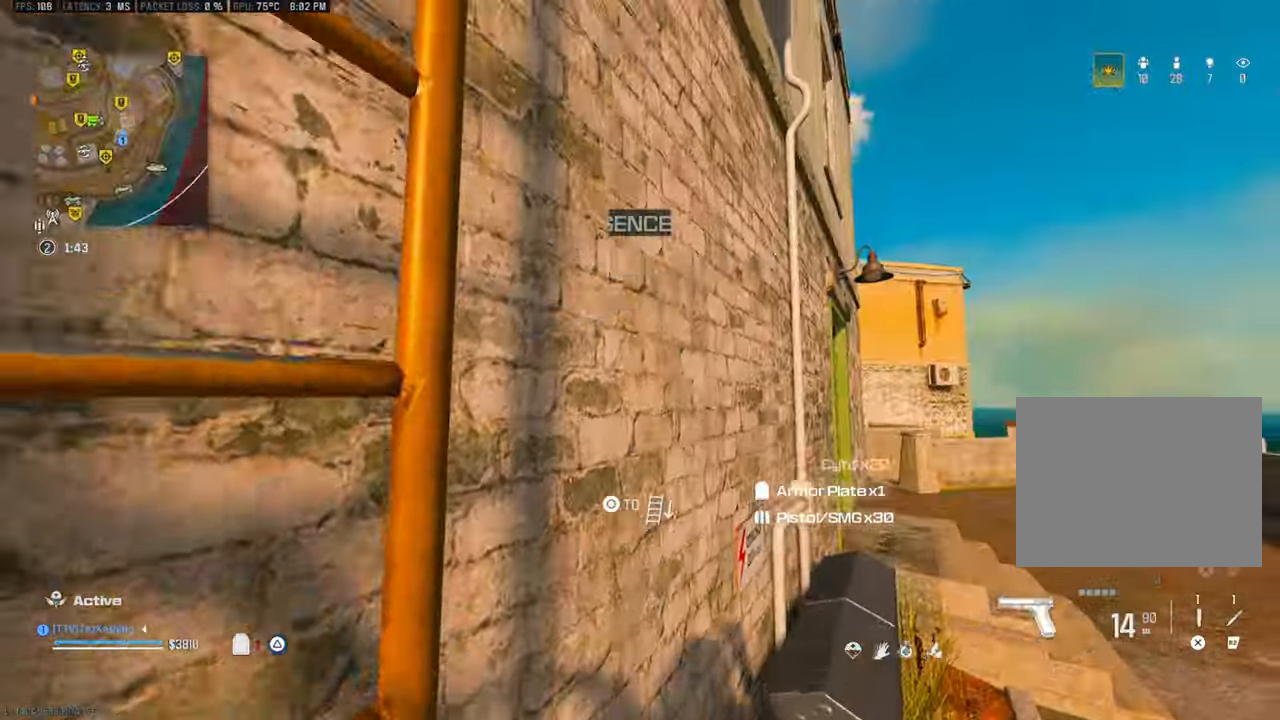
{"dt_ms": 500, "buttons": [], "left_stick": "up", "right_stick": "center", "events": [[67, "left_stick", "up"], [67, "right_stick", "down-right"], [267, "right_stick", "center"], [383, "right_stick", "up-left"], [433, "right_stick", "center"]]}
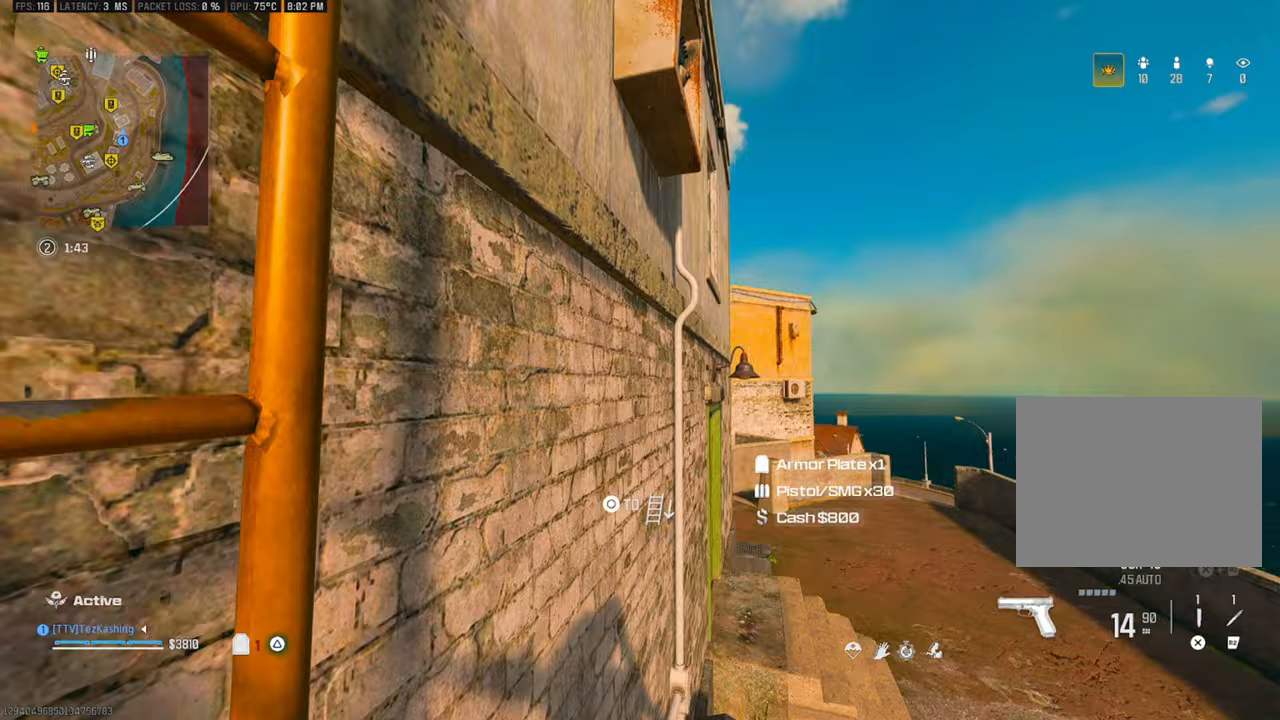
{"dt_ms": 500, "buttons": [], "left_stick": "up", "right_stick": "center", "events": []}
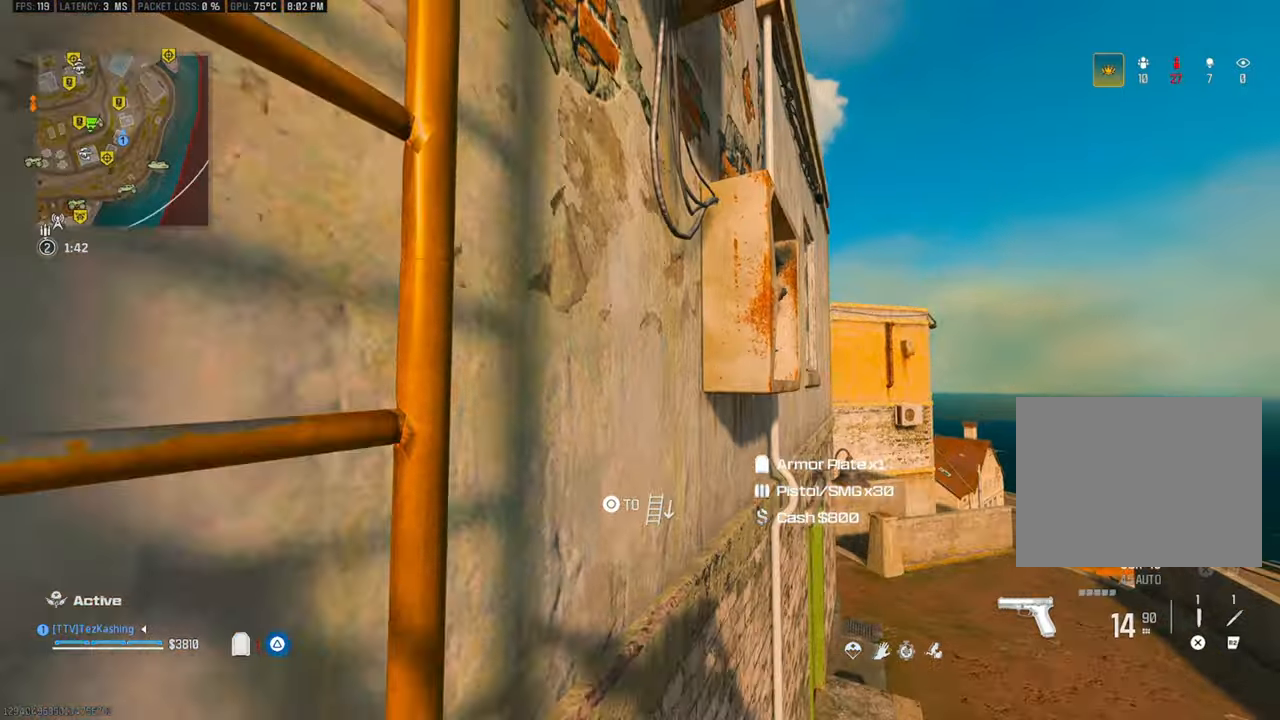
{"dt_ms": 500, "buttons": [], "left_stick": "up", "right_stick": "center", "events": []}
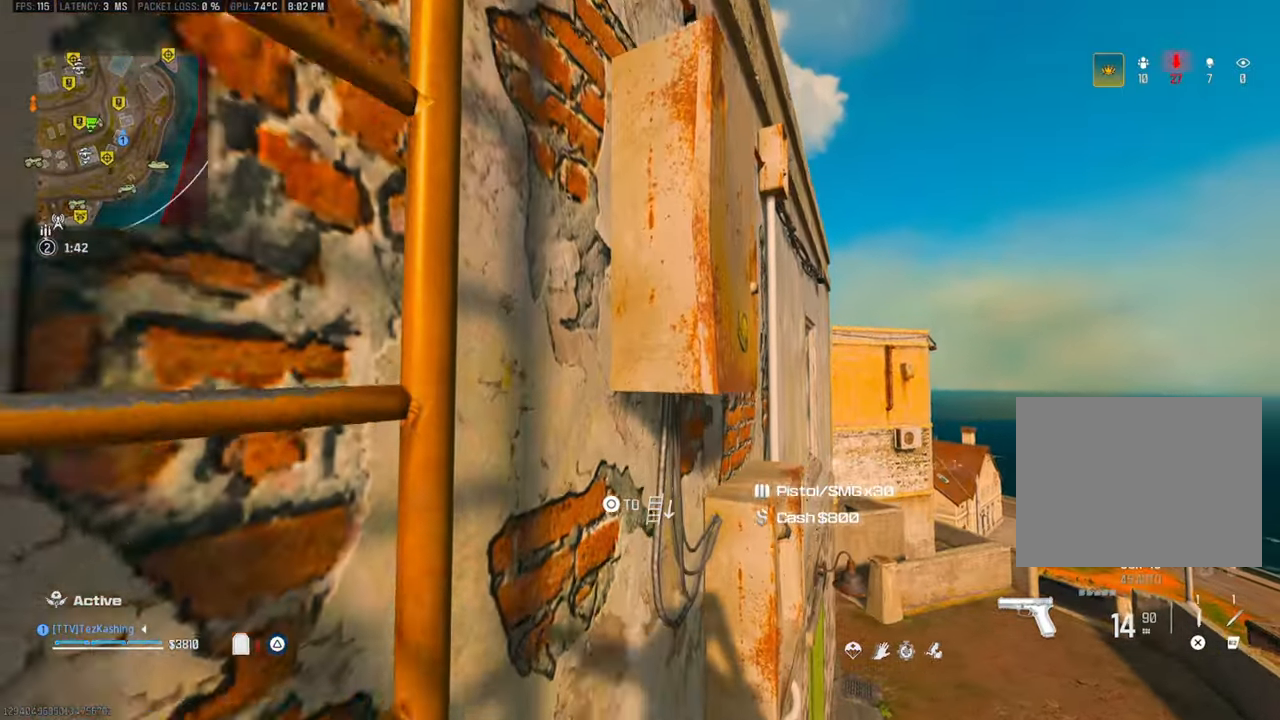
{"dt_ms": 500, "buttons": [], "left_stick": "up", "right_stick": "left", "events": [[233, "right_stick", "left"]]}
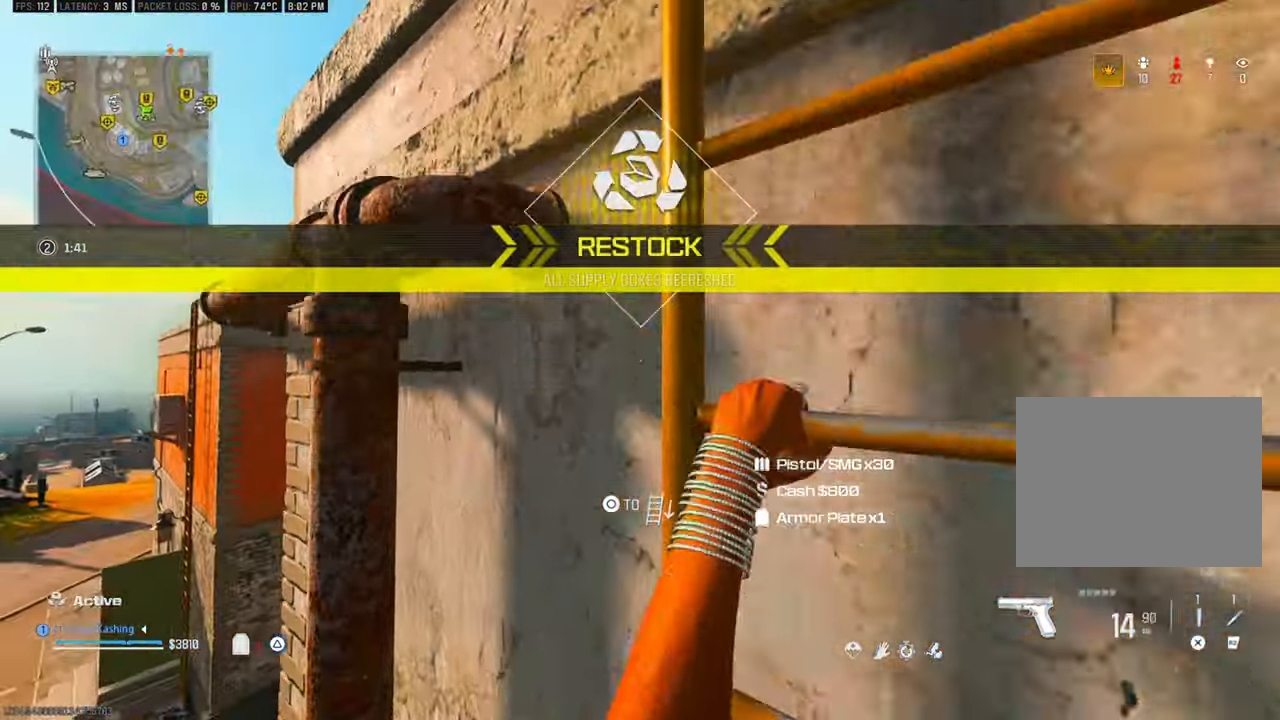
{"dt_ms": 500, "buttons": [], "left_stick": "up", "right_stick": "center", "events": [[200, "right_stick", "center"], [350, "right_stick", "left"], [500, "right_stick", "center"]]}
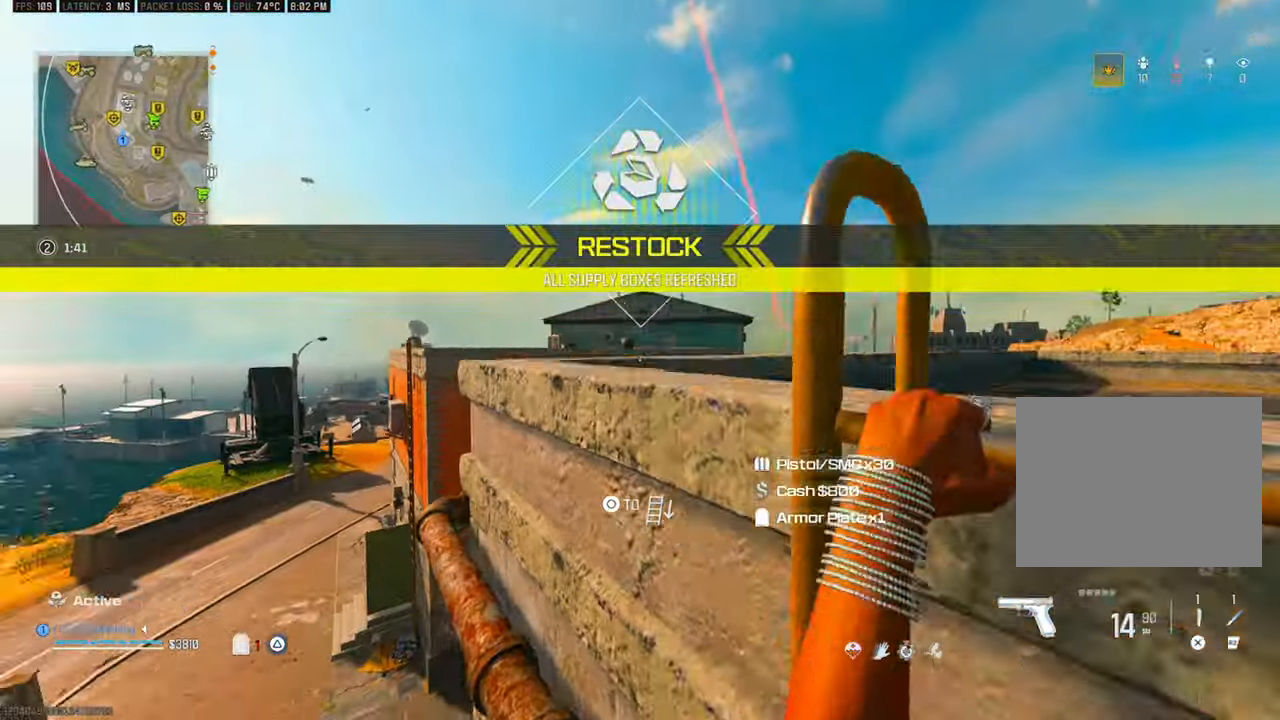
{"dt_ms": 500, "buttons": ["TRIANGLE"], "left_stick": "up", "right_stick": "left", "events": [[33, "right_stick", "left"], [67, "right_stick", "center"], [217, "right_stick", "right"], [350, "right_stick", "left"], [433, "TRIANGLE", "down"]]}
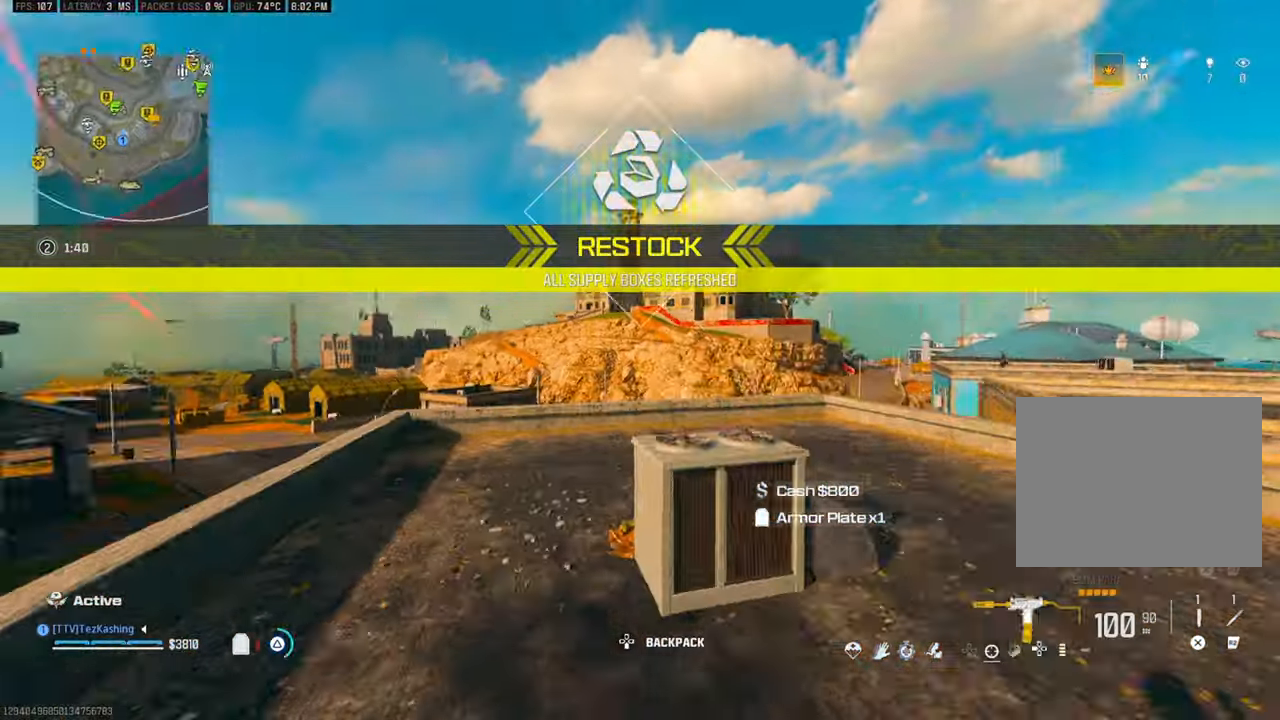
{"dt_ms": 500, "buttons": [], "left_stick": "down-left", "right_stick": "left", "events": [[17, "TRIANGLE", "up"], [33, "right_stick", "center"], [283, "right_stick", "right"], [417, "left_stick", "down-left"], [483, "right_stick", "left"]]}
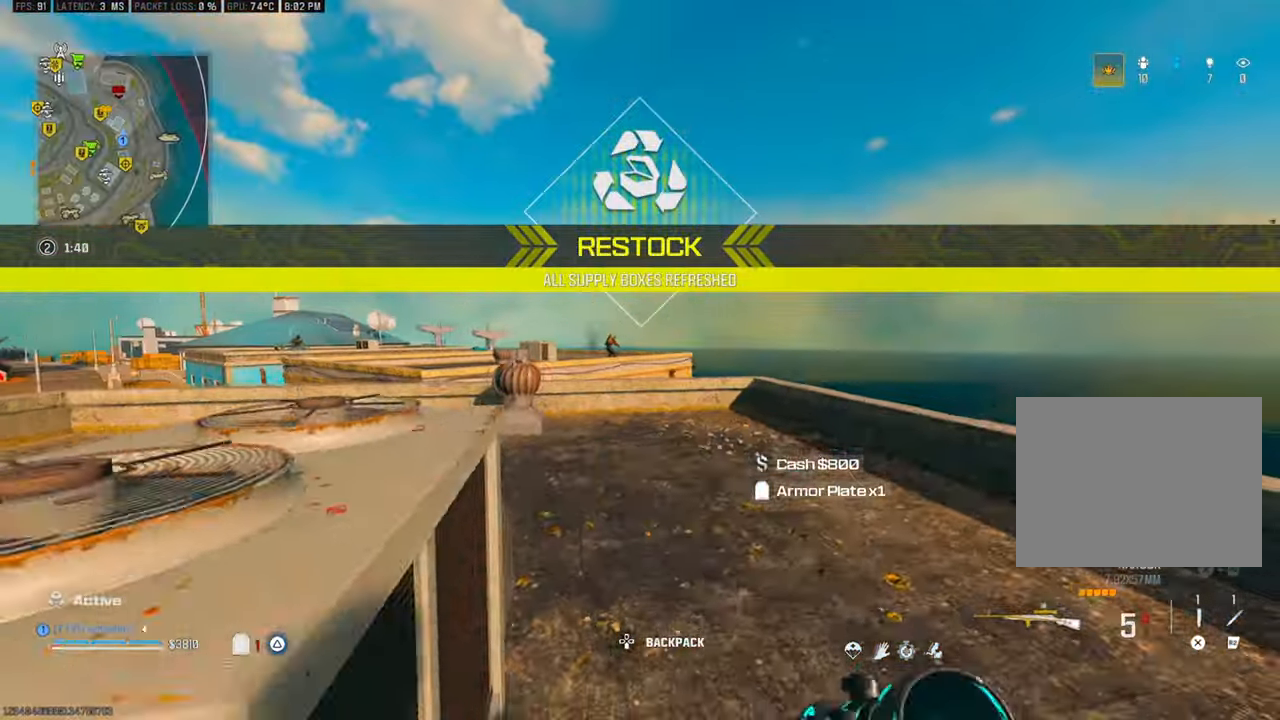
{"dt_ms": 500, "buttons": ["L1"], "left_stick": "up-right", "right_stick": "up"}
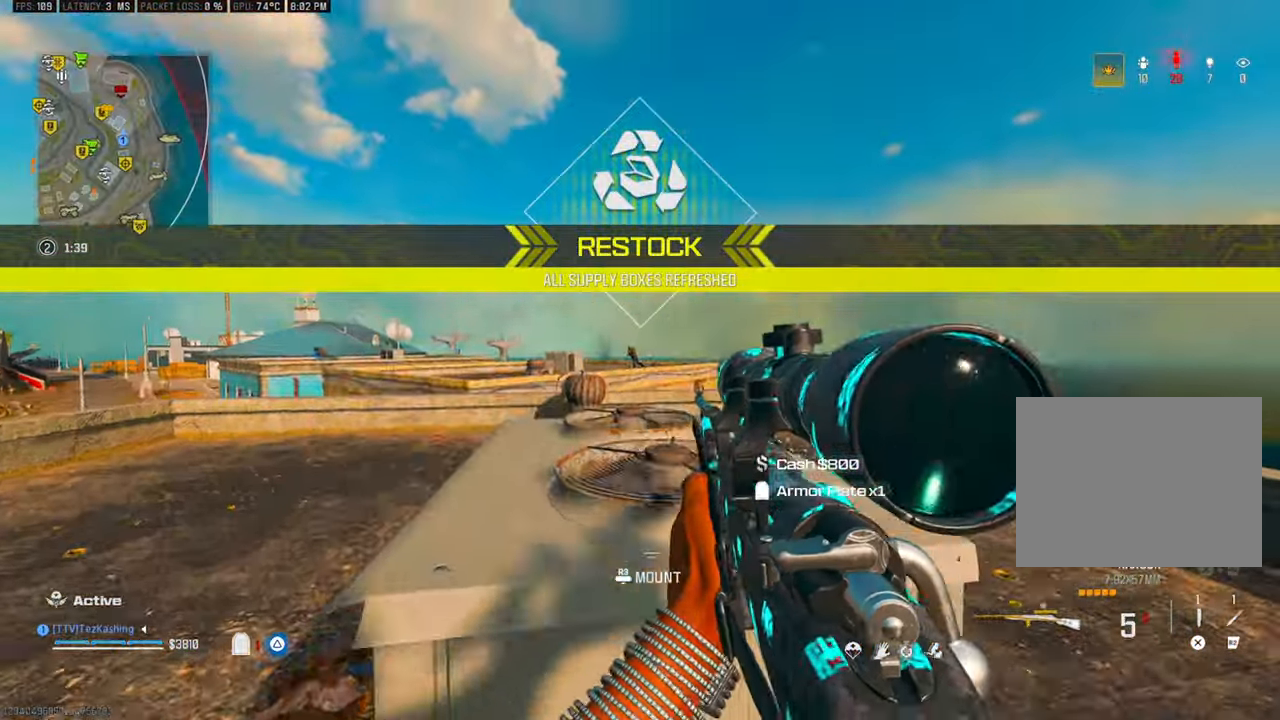
{"dt_ms": 500, "buttons": ["L1"], "left_stick": "right", "right_stick": "up-left", "events": [[267, "left_stick", "right"], [367, "right_stick", "up-left"]]}
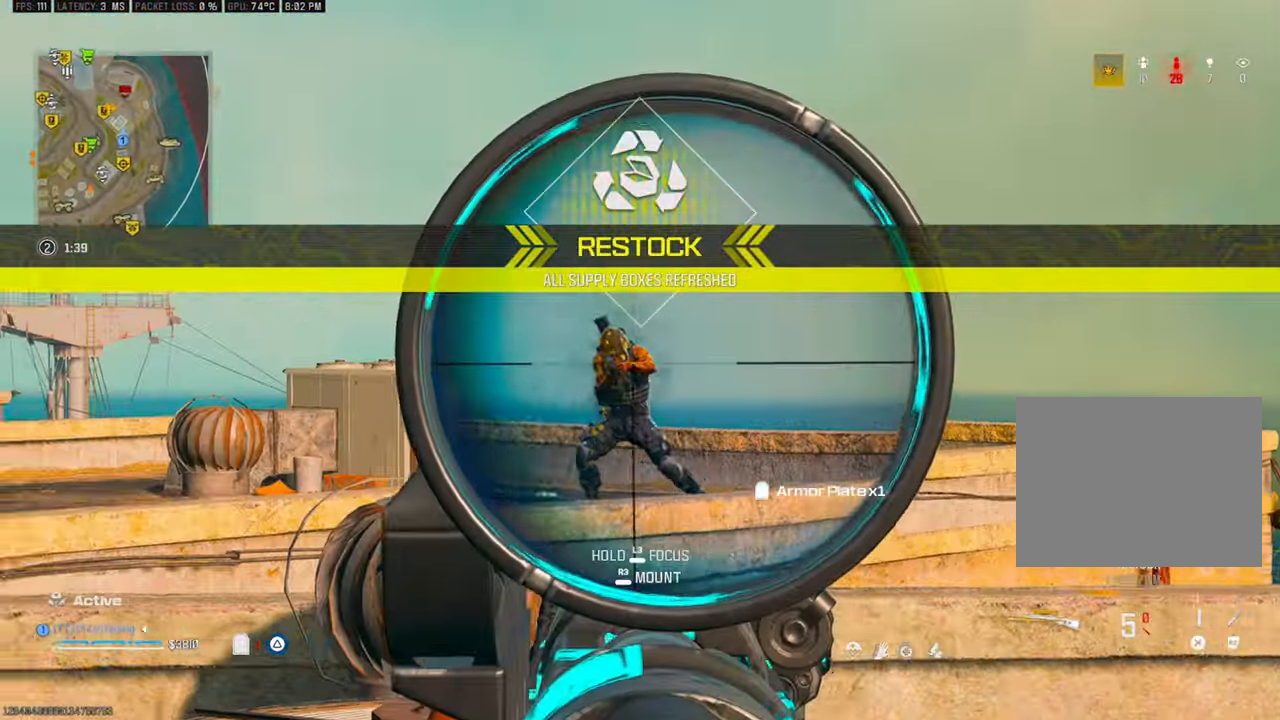
{"dt_ms": 500, "buttons": ["CIRCLE"], "left_stick": "right", "right_stick": "left", "events": [[100, "R1", "down"], [183, "L1", "up"], [217, "R1", "up"], [250, "right_stick", "right"], [300, "CIRCLE", "down"], [300, "right_stick", "left"], [367, "R1", "down"], [433, "R1", "up"]]}
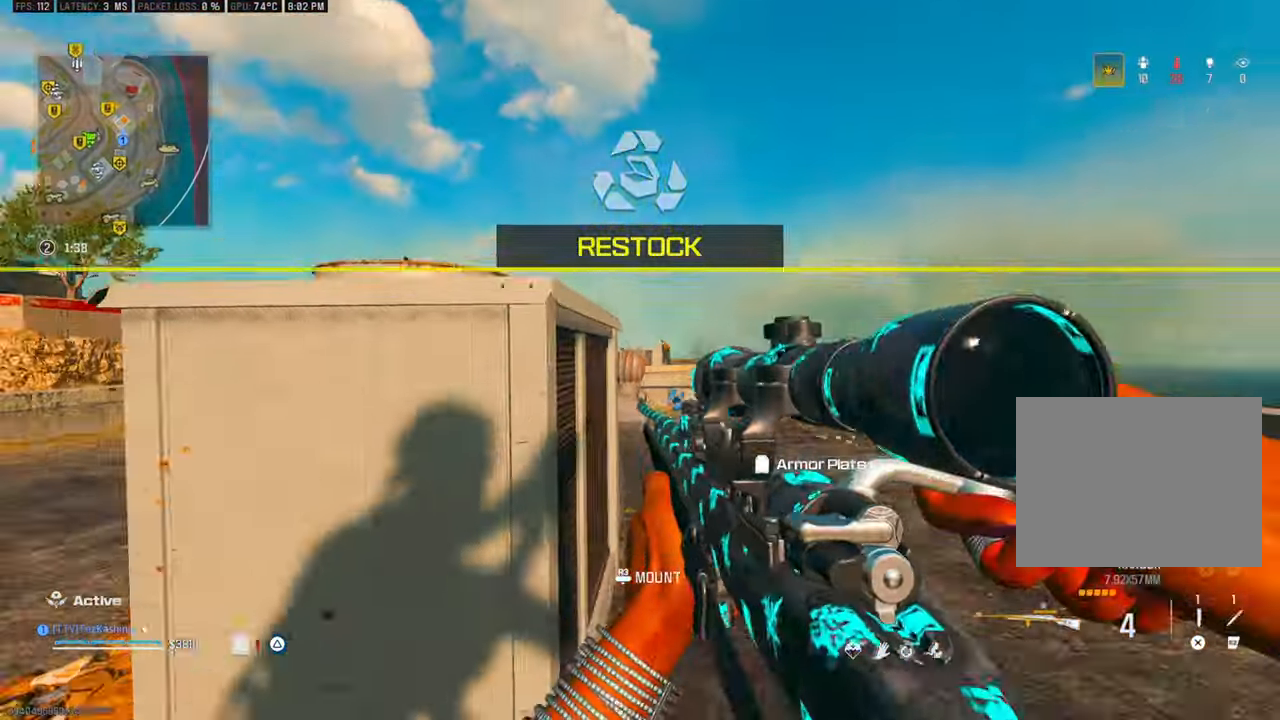
{"dt_ms": 500, "buttons": ["L1"], "left_stick": "up-right", "right_stick": "center"}
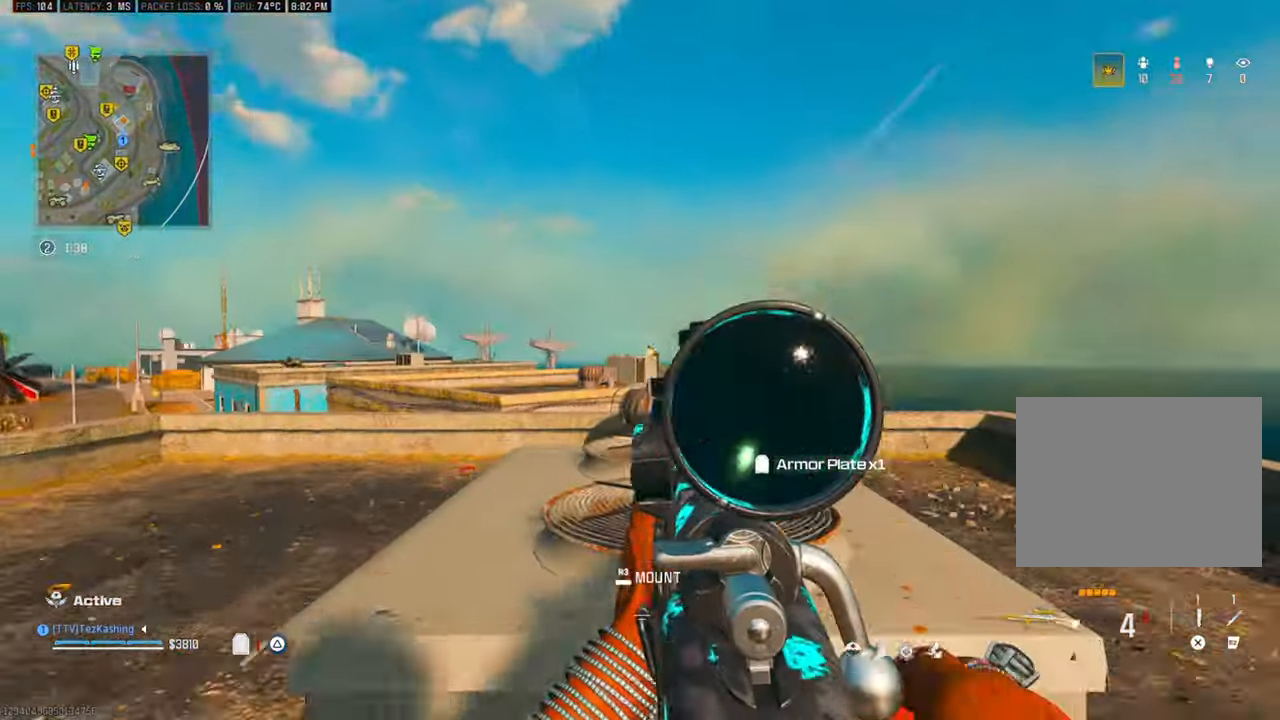
{"dt_ms": 500, "buttons": ["L1"], "left_stick": "right", "right_stick": "center", "events": [[183, "left_stick", "center"], [500, "left_stick", "right"]]}
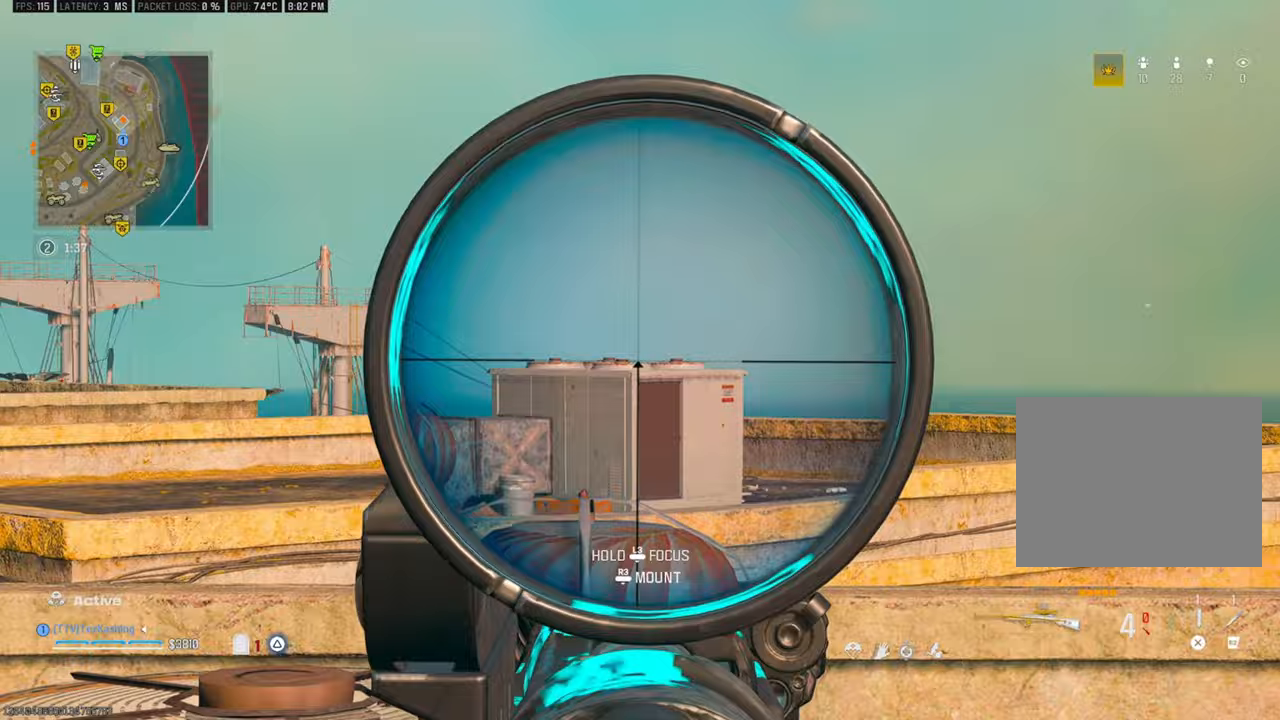
{"dt_ms": 1000, "buttons": ["L1"], "left_stick": "right", "right_stick": "left"}
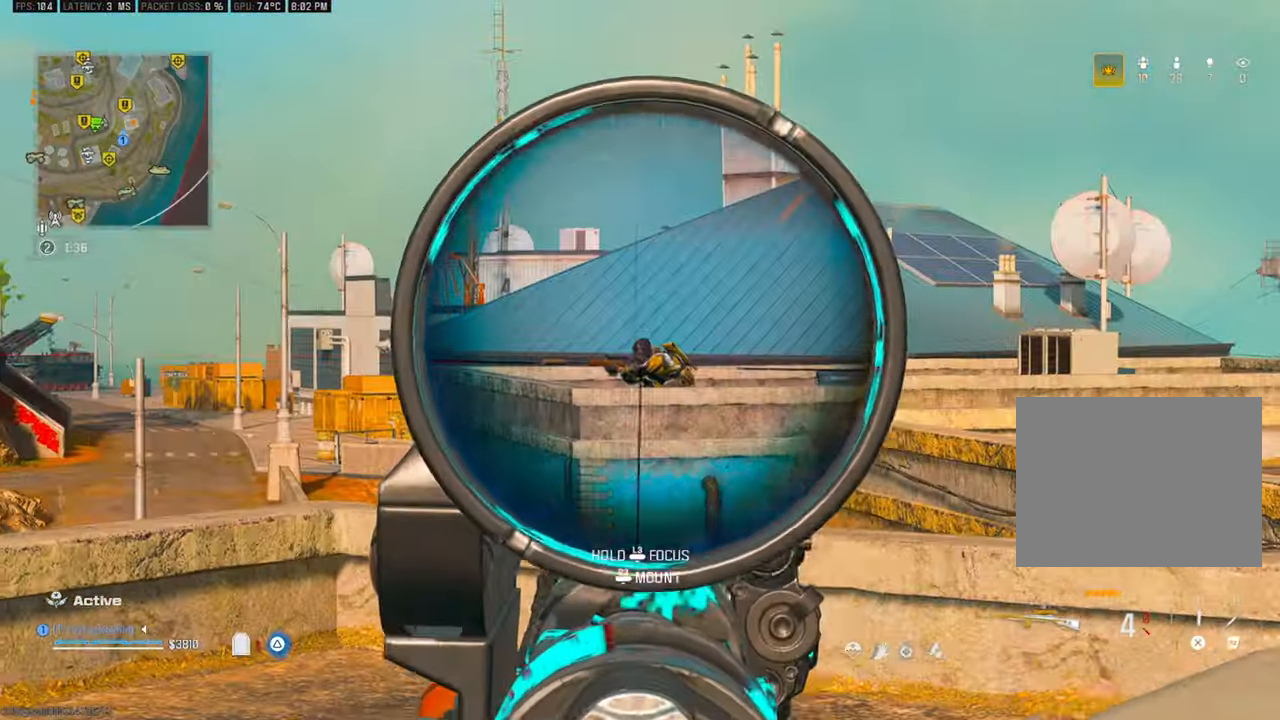
{"dt_ms": 500, "buttons": [], "left_stick": "left", "right_stick": "center", "events": [[217, "left_stick", "center"], [267, "right_stick", "up-left"], [383, "R1", "down"], [383, "left_stick", "left"], [467, "L1", "up"], [483, "R1", "up"], [483, "right_stick", "center"]]}
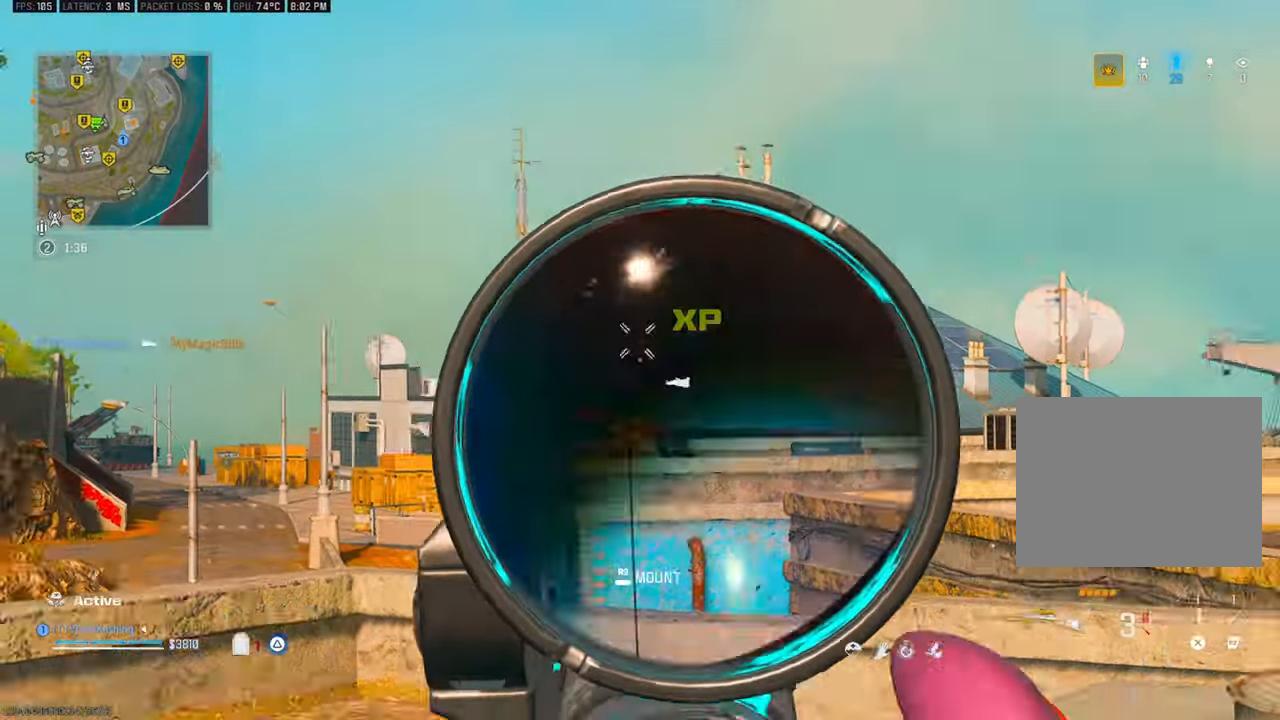
{"dt_ms": 500, "buttons": [], "left_stick": "up-right", "right_stick": "center", "events": [[100, "CIRCLE", "down"], [167, "CIRCLE", "up"], [317, "L2", "down"], [350, "left_stick", "up"], [417, "left_stick", "up-right"], [450, "L2", "up"]]}
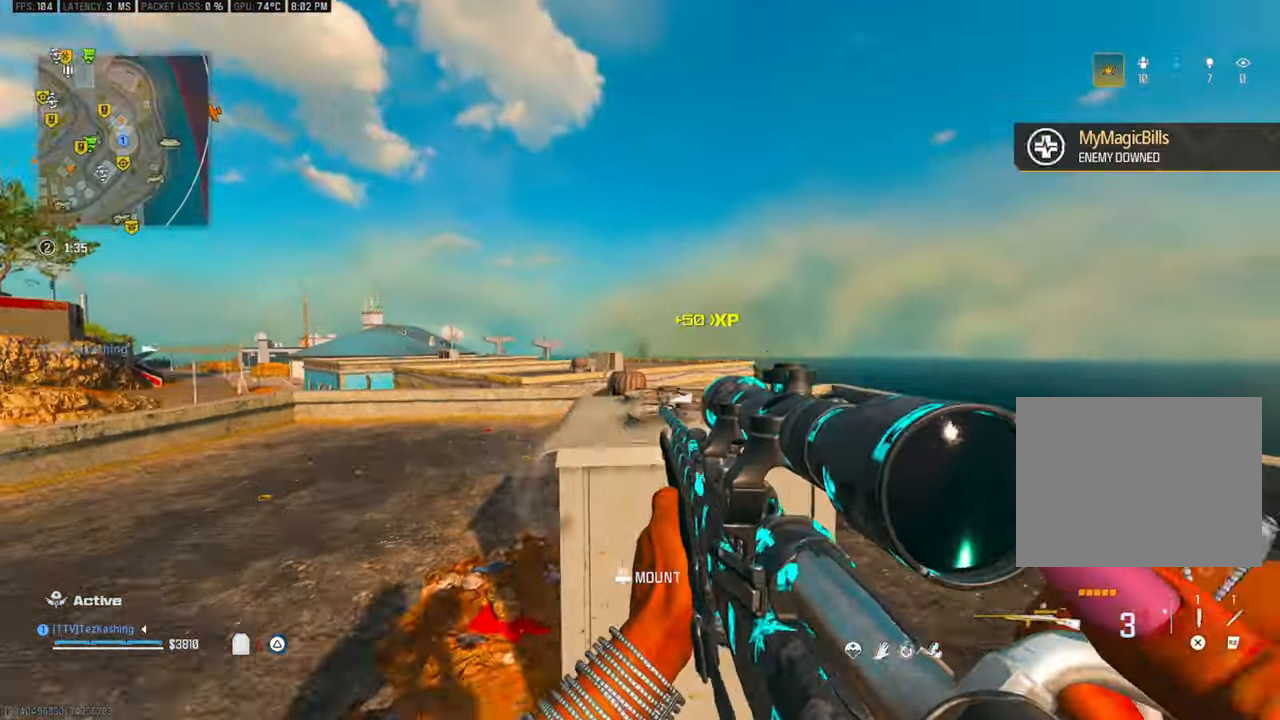
{"dt_ms": 500, "buttons": ["L1"], "left_stick": "left", "right_stick": "left", "events": [[17, "right_stick", "up-left"], [67, "left_stick", "right"], [117, "L1", "down"], [400, "left_stick", "left"], [500, "right_stick", "left"]]}
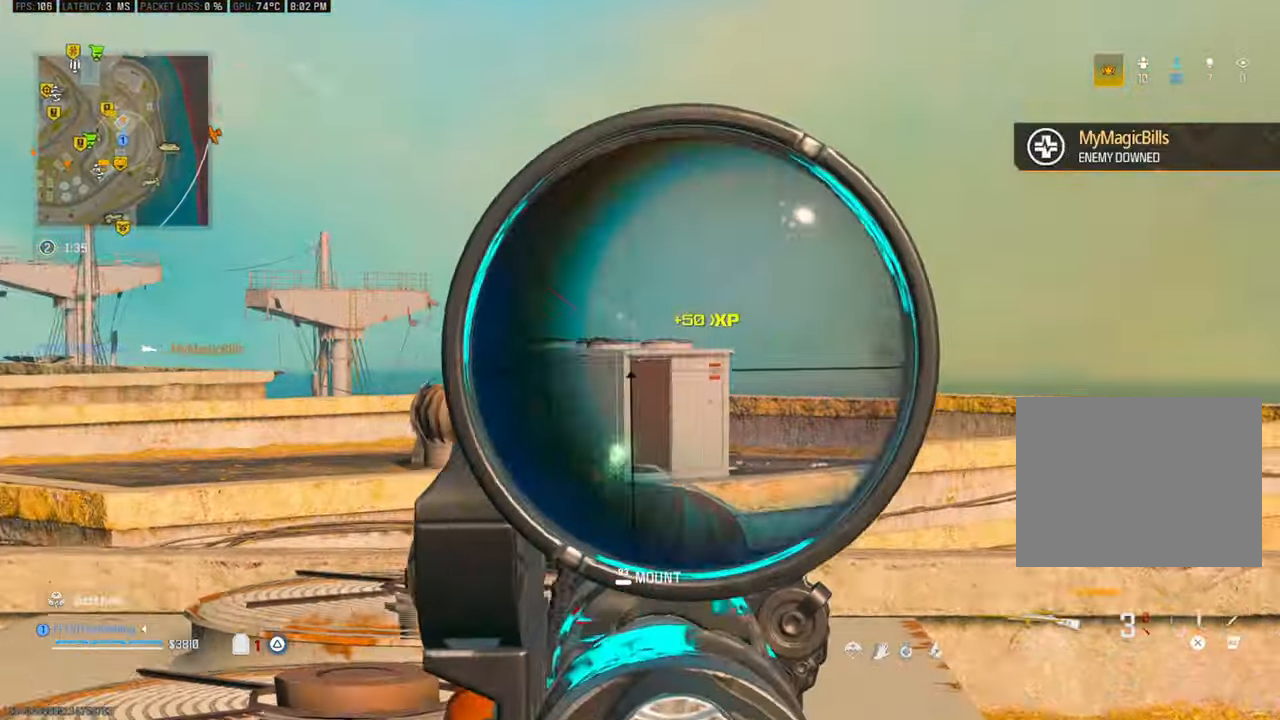
{"dt_ms": 500, "buttons": ["L1"], "left_stick": "right", "right_stick": "left", "events": [[133, "left_stick", "right"]]}
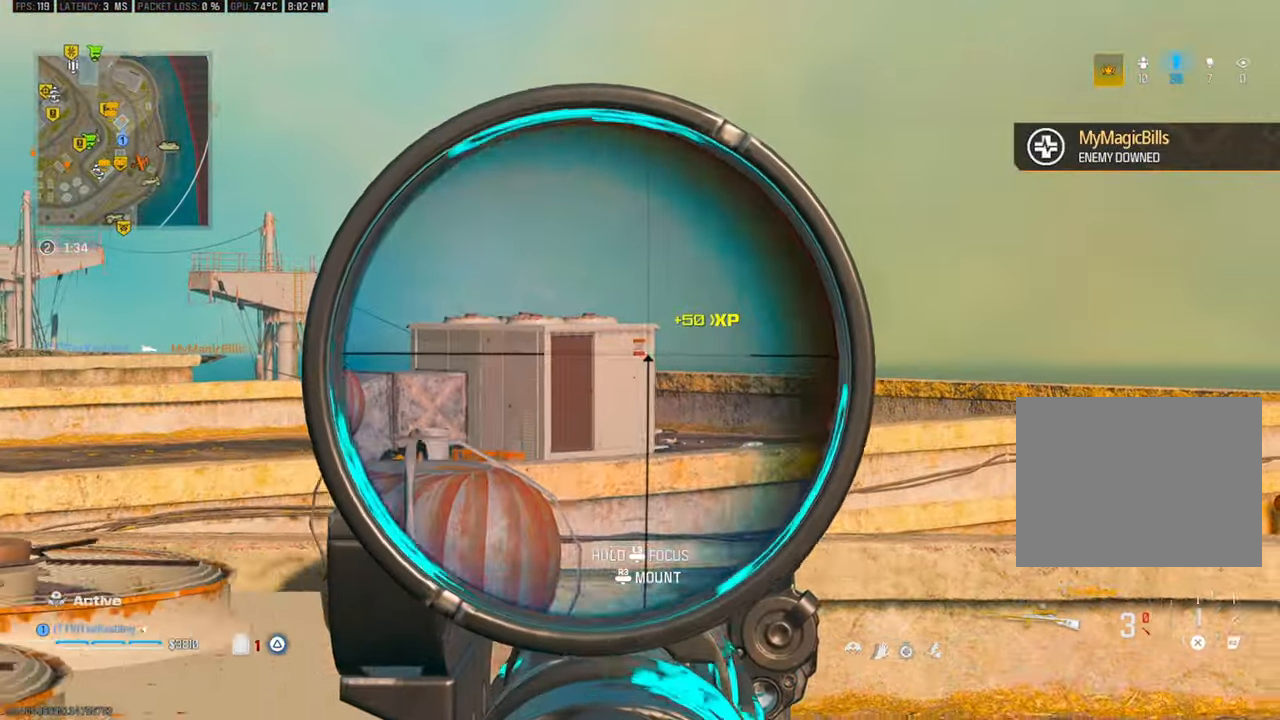
{"dt_ms": 500, "buttons": [], "left_stick": "up-right", "right_stick": "left", "events": [[167, "L1", "up"], [283, "TRIANGLE", "down"], [350, "TRIANGLE", "up"], [467, "left_stick", "up-right"]]}
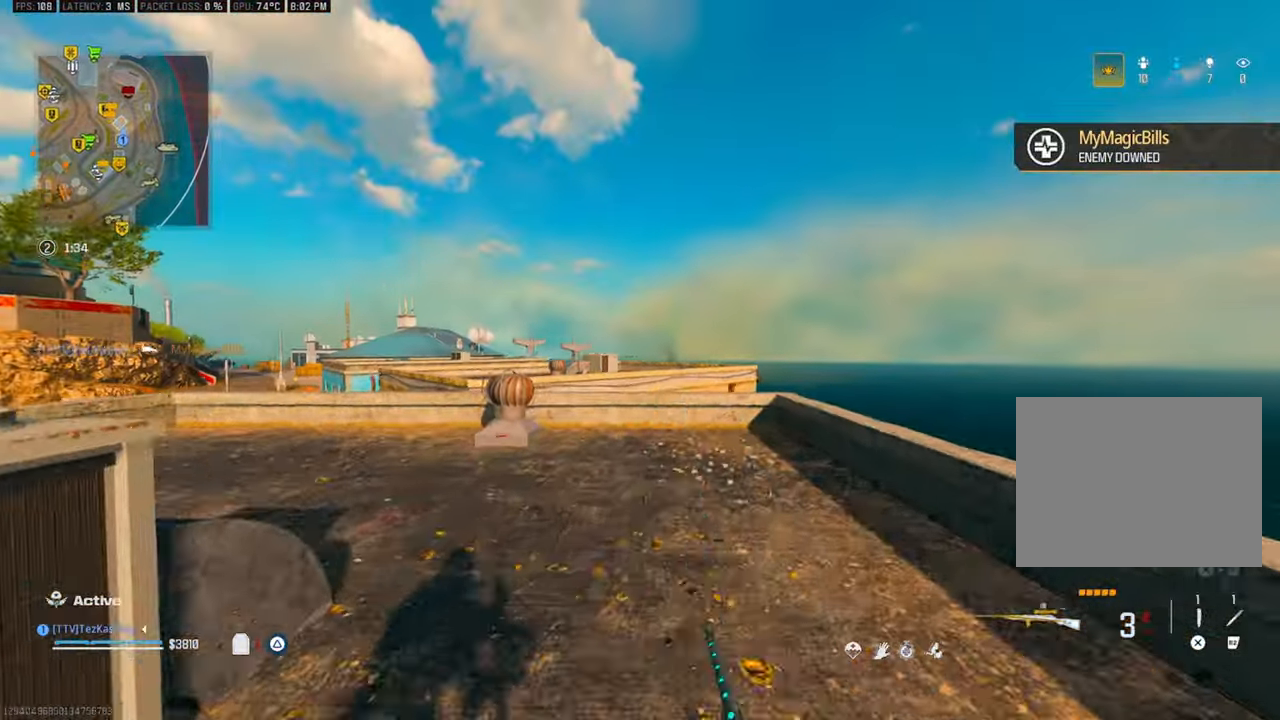
{"dt_ms": 500, "buttons": ["TRIANGLE"], "left_stick": "right", "right_stick": "center", "events": [[133, "right_stick", "center"], [433, "TRIANGLE", "down"], [450, "left_stick", "right"]]}
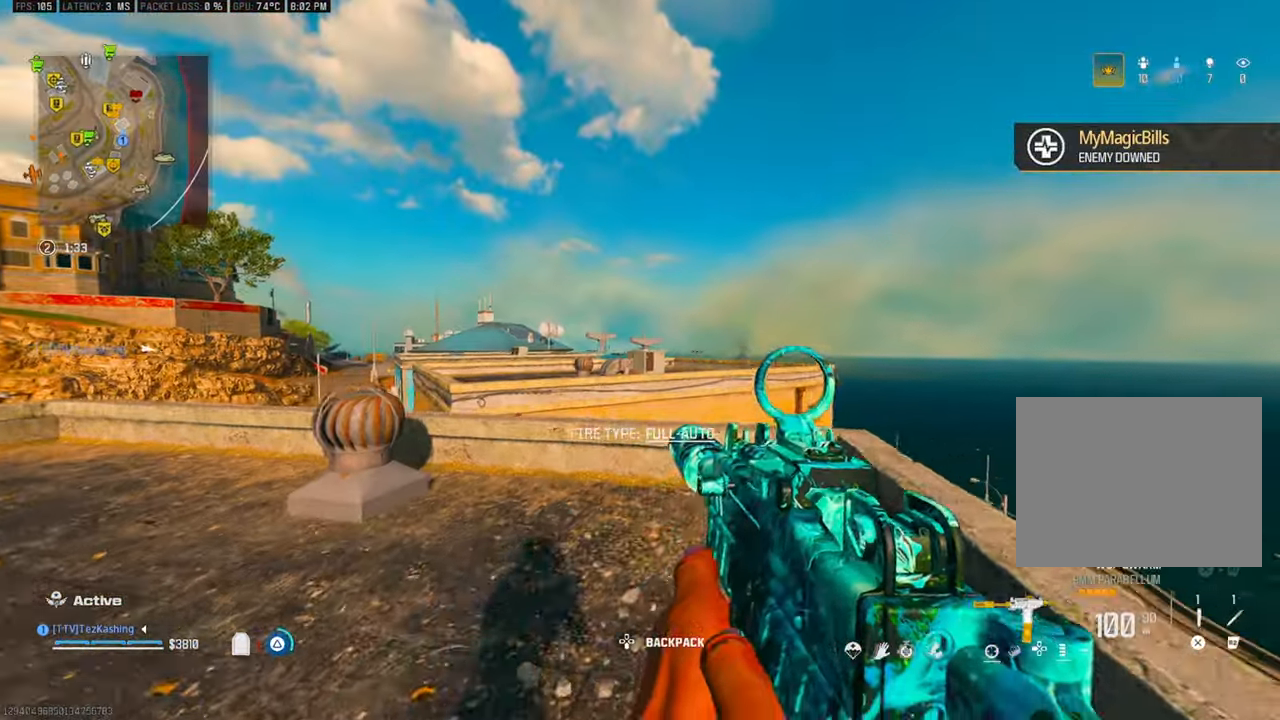
{"dt_ms": 500, "buttons": [], "left_stick": "up-left", "right_stick": "center", "events": [[17, "TRIANGLE", "up"], [100, "L2", "down"], [100, "left_stick", "up-right"], [250, "L2", "up"], [250, "left_stick", "up-left"]]}
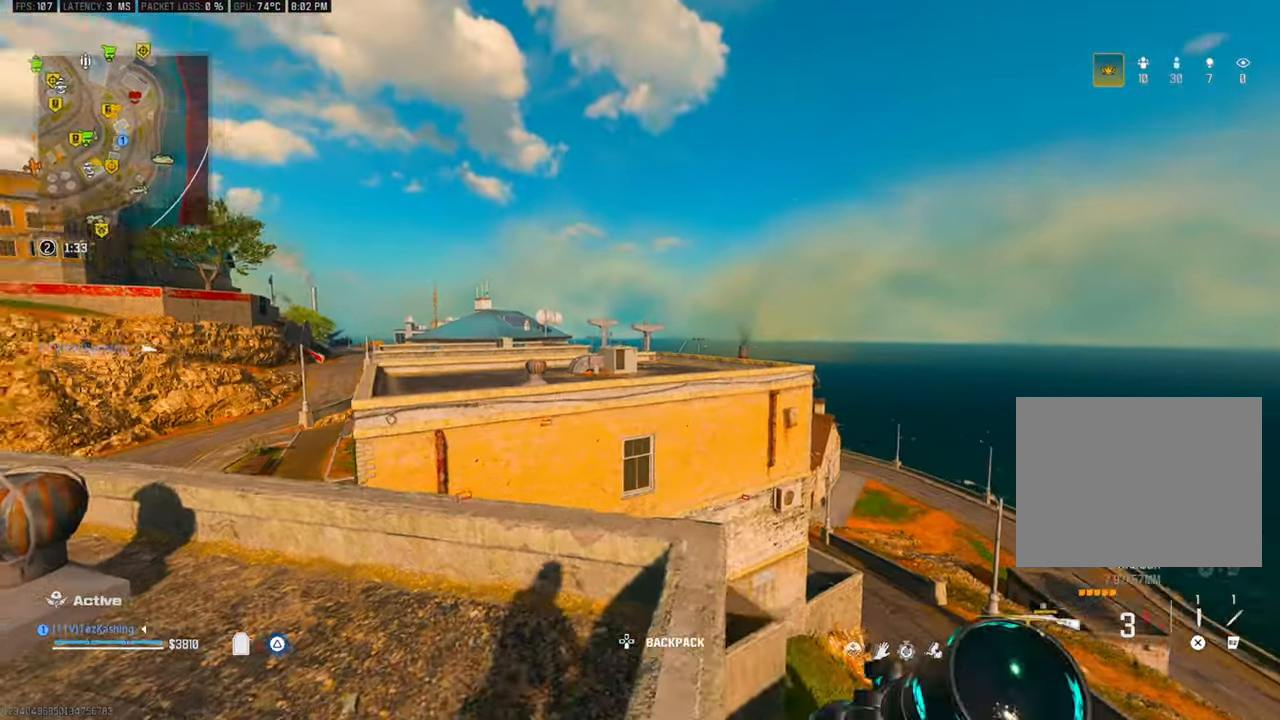
{"dt_ms": 500, "buttons": ["L1"], "left_stick": "center", "right_stick": "center", "events": [[33, "L1", "down"], [217, "left_stick", "center"]]}
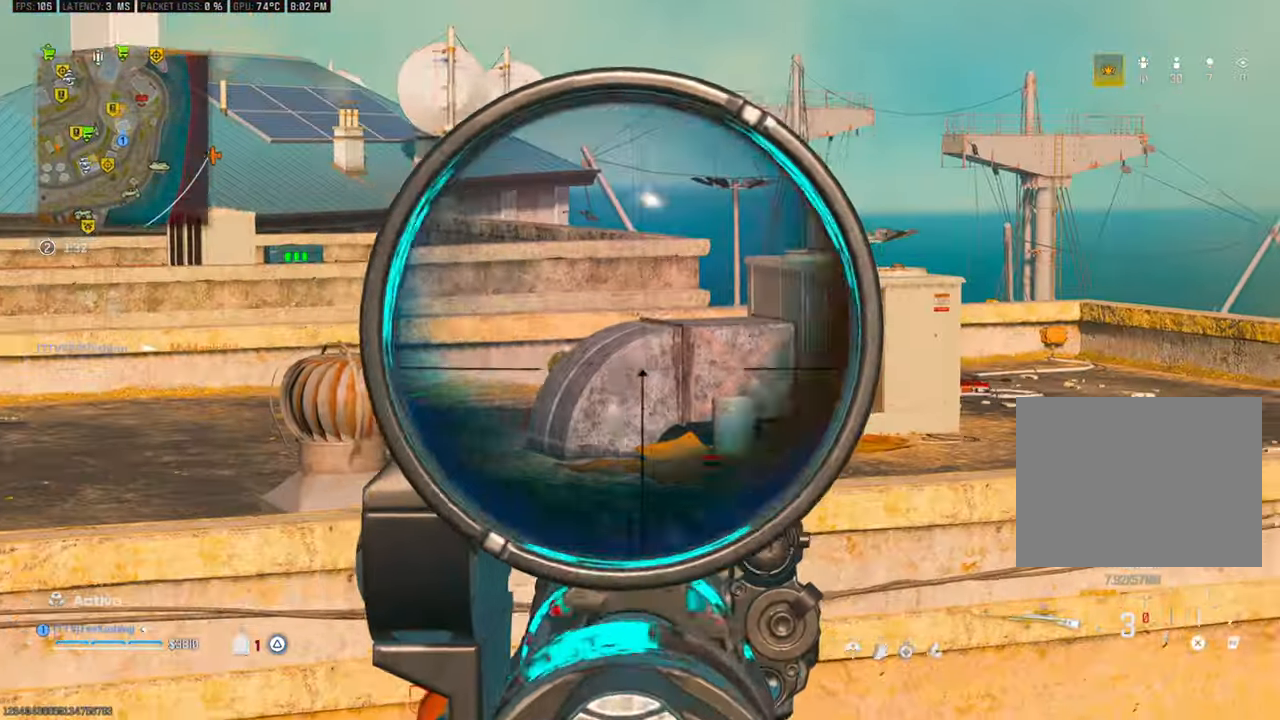
{"dt_ms": 500, "buttons": ["L1"], "left_stick": "center", "right_stick": "center", "events": [[83, "left_stick", "left"], [500, "left_stick", "center"]]}